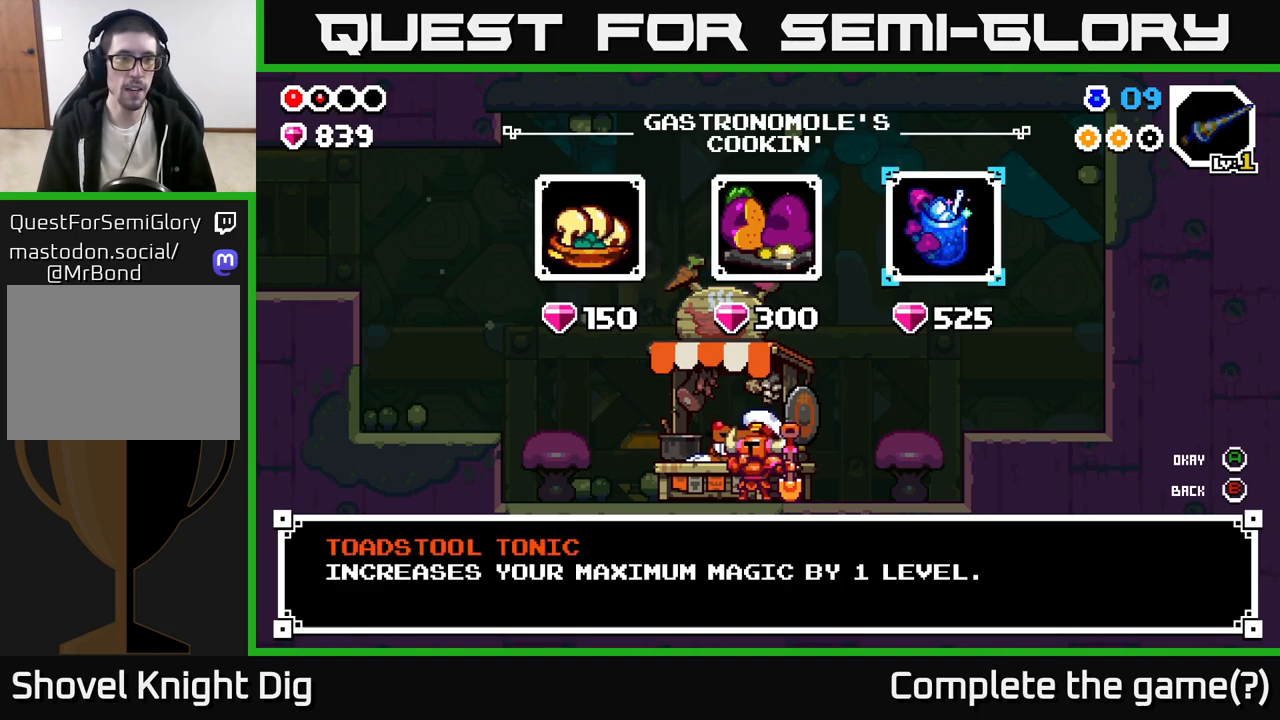
Gameplay with a controller (Xbox layout); each line is a JSON object with the inputs held at the frame after it. "events" lists button and stick changes between this image and that frame as [ms after this image, input, new state], when the widget could be followed in between.
{"buttons": [], "left_stick": "center", "right_stick": "center", "events": []}
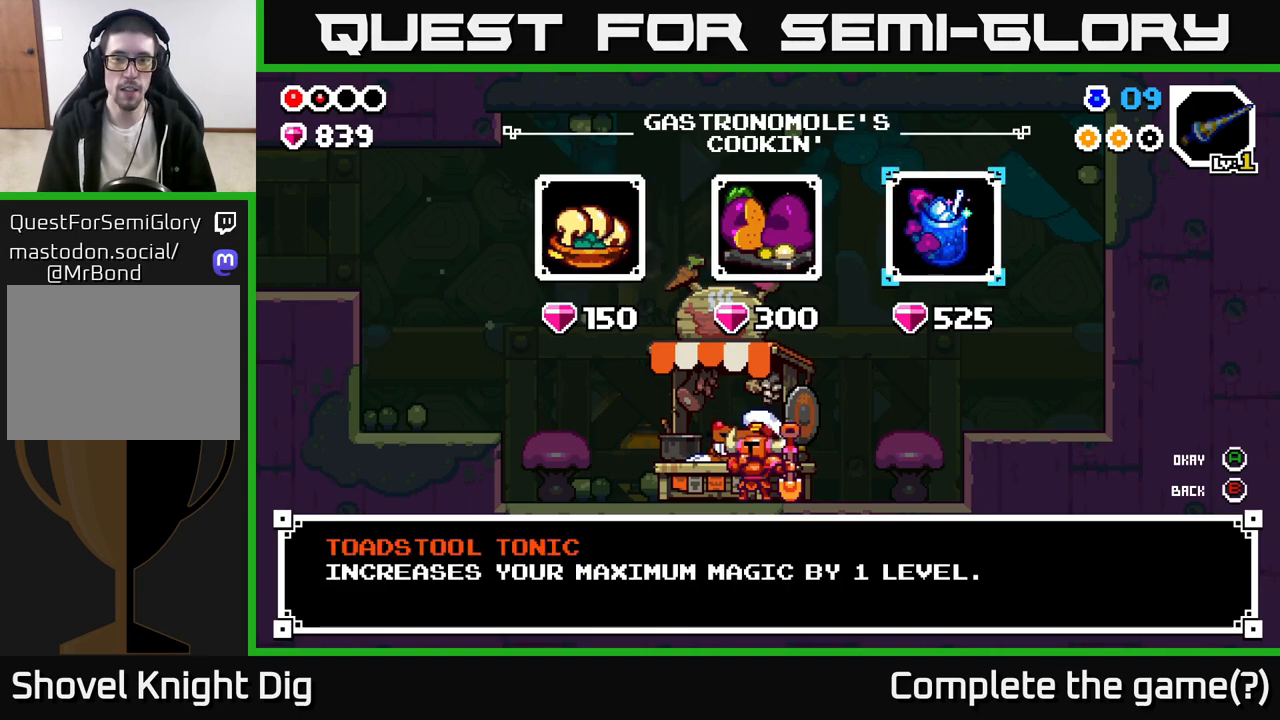
{"buttons": [], "left_stick": "center", "right_stick": "center", "events": []}
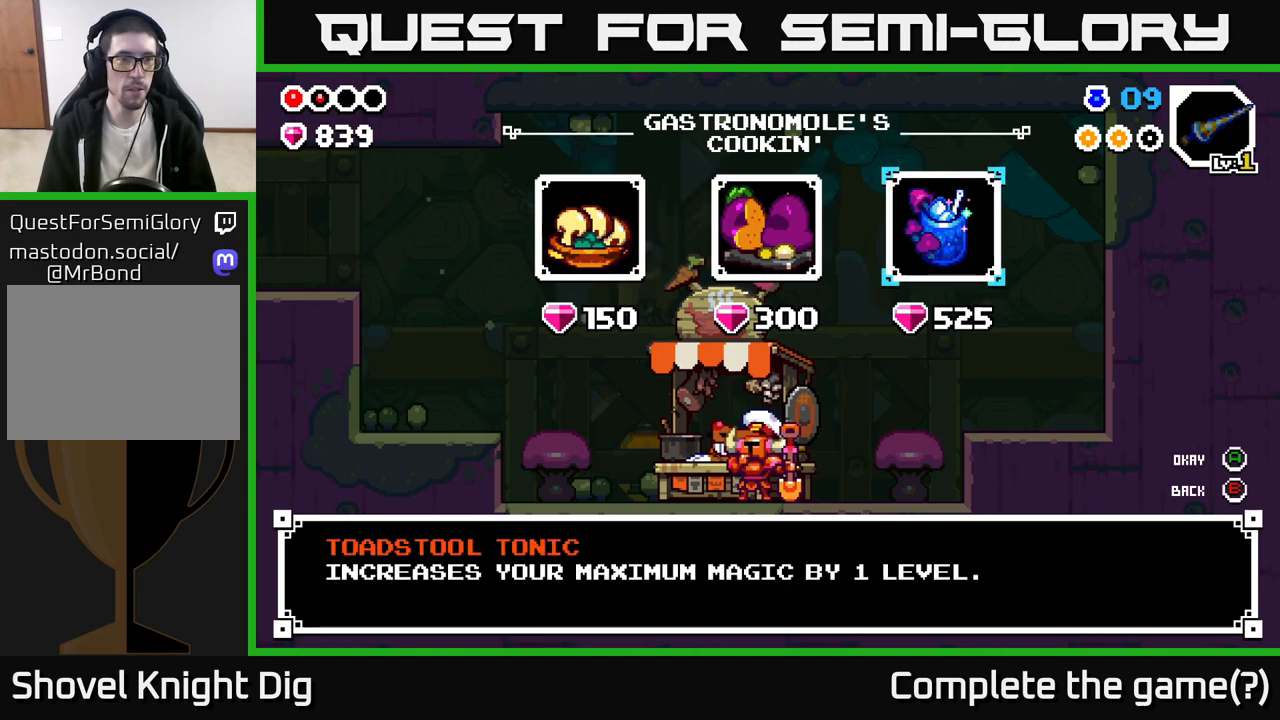
{"buttons": [], "left_stick": "center", "right_stick": "center", "events": []}
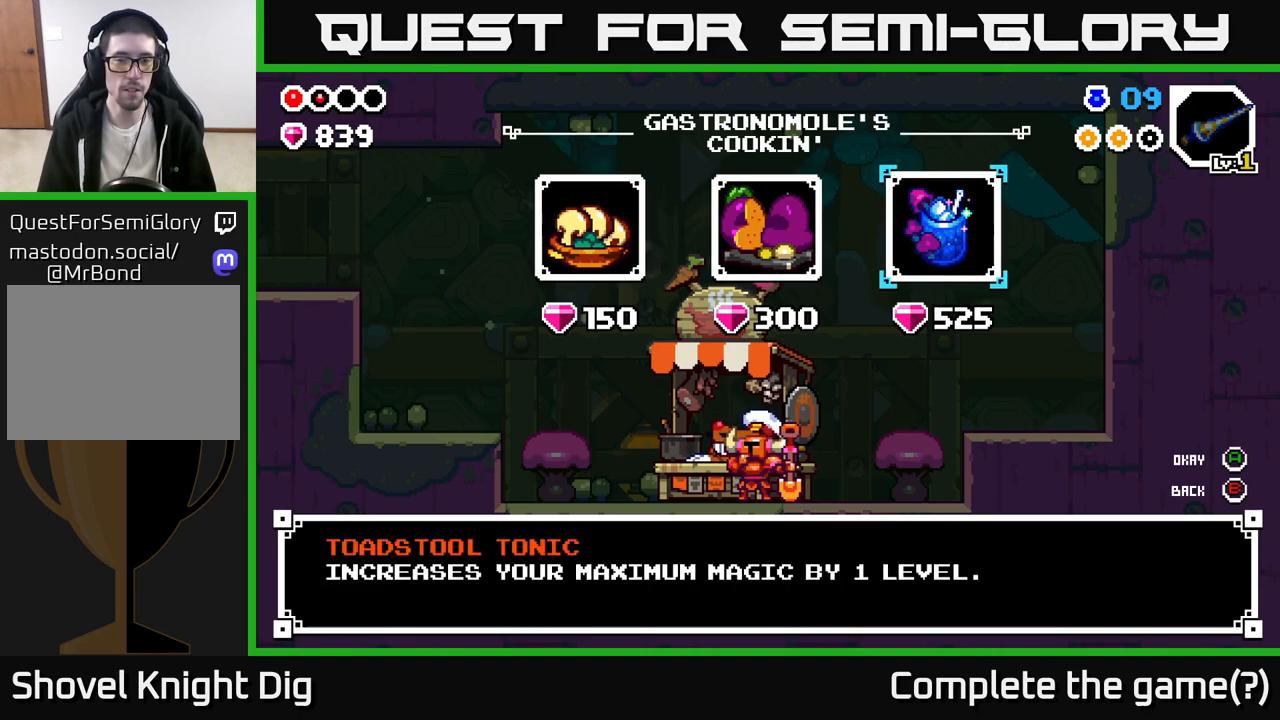
{"buttons": [], "left_stick": "center", "right_stick": "center", "events": []}
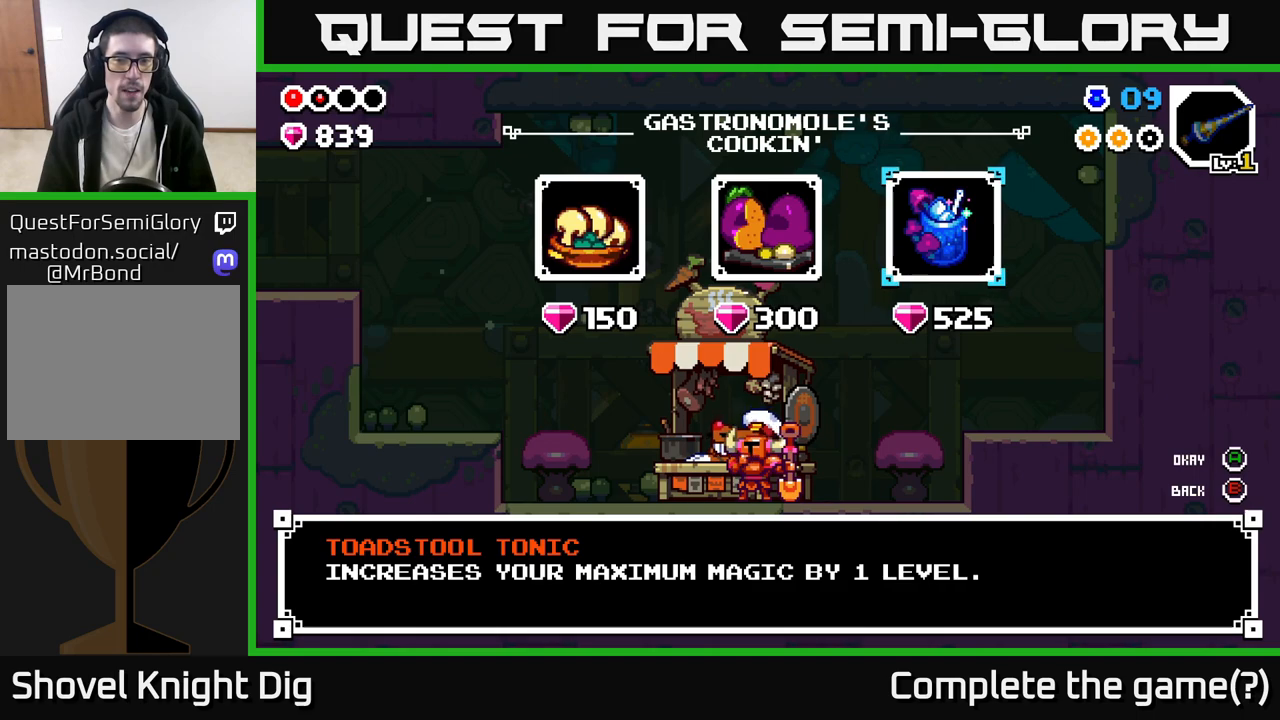
{"buttons": [], "left_stick": "center", "right_stick": "center", "events": []}
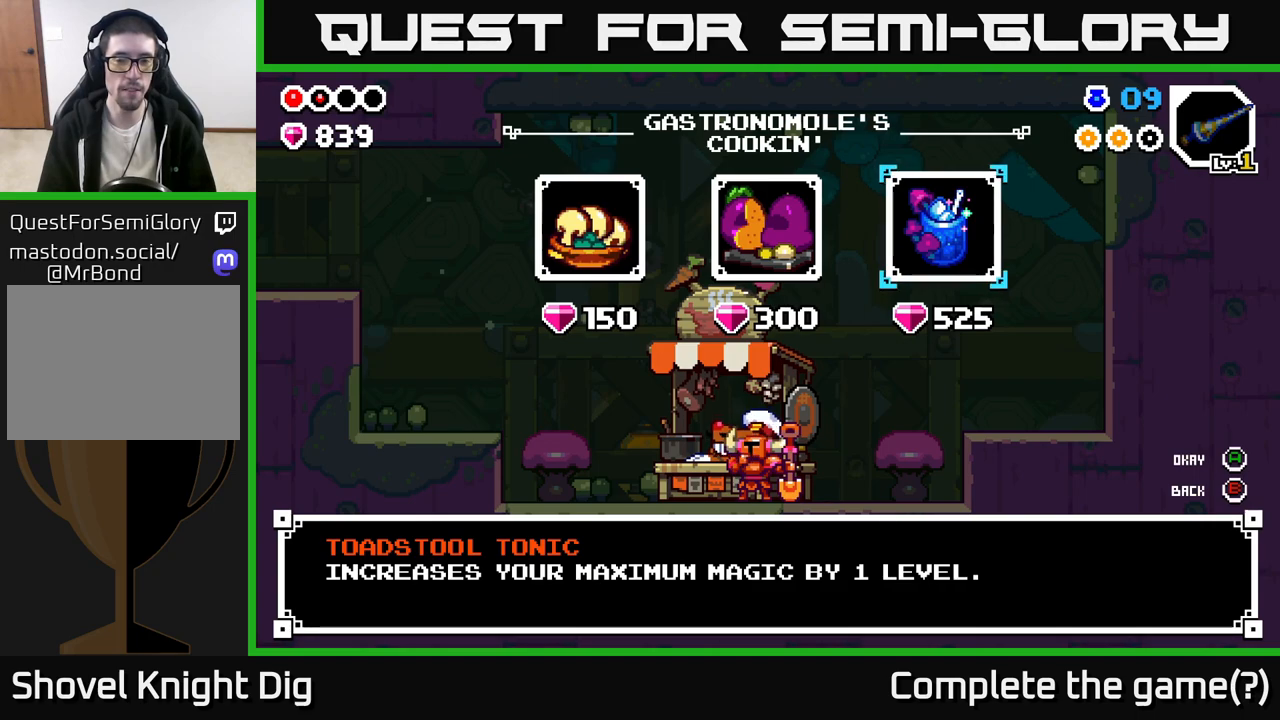
{"buttons": [], "left_stick": "center", "right_stick": "center", "events": []}
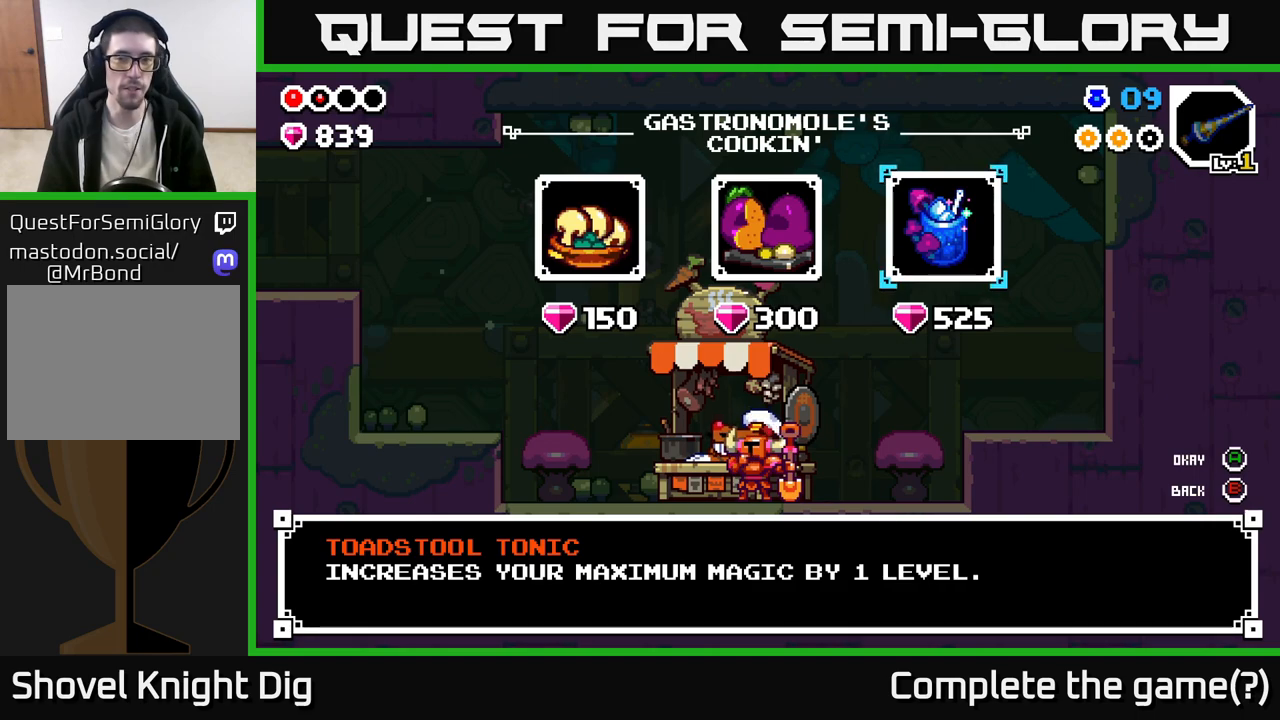
{"buttons": ["A"], "left_stick": "center", "right_stick": "center", "events": [[300, "A", "down"], [350, "A", "up"], [483, "A", "down"]]}
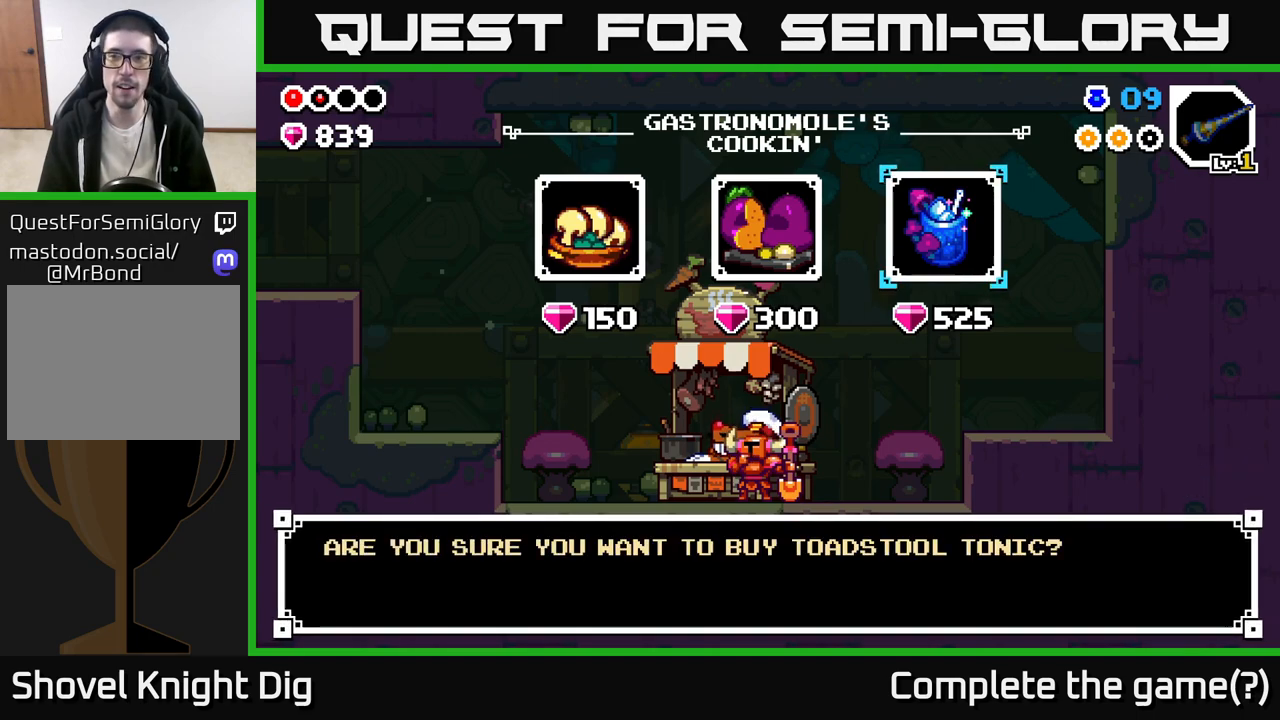
{"buttons": [], "left_stick": "center", "right_stick": "center", "events": [[67, "A", "up"], [200, "A", "down"], [267, "A", "up"]]}
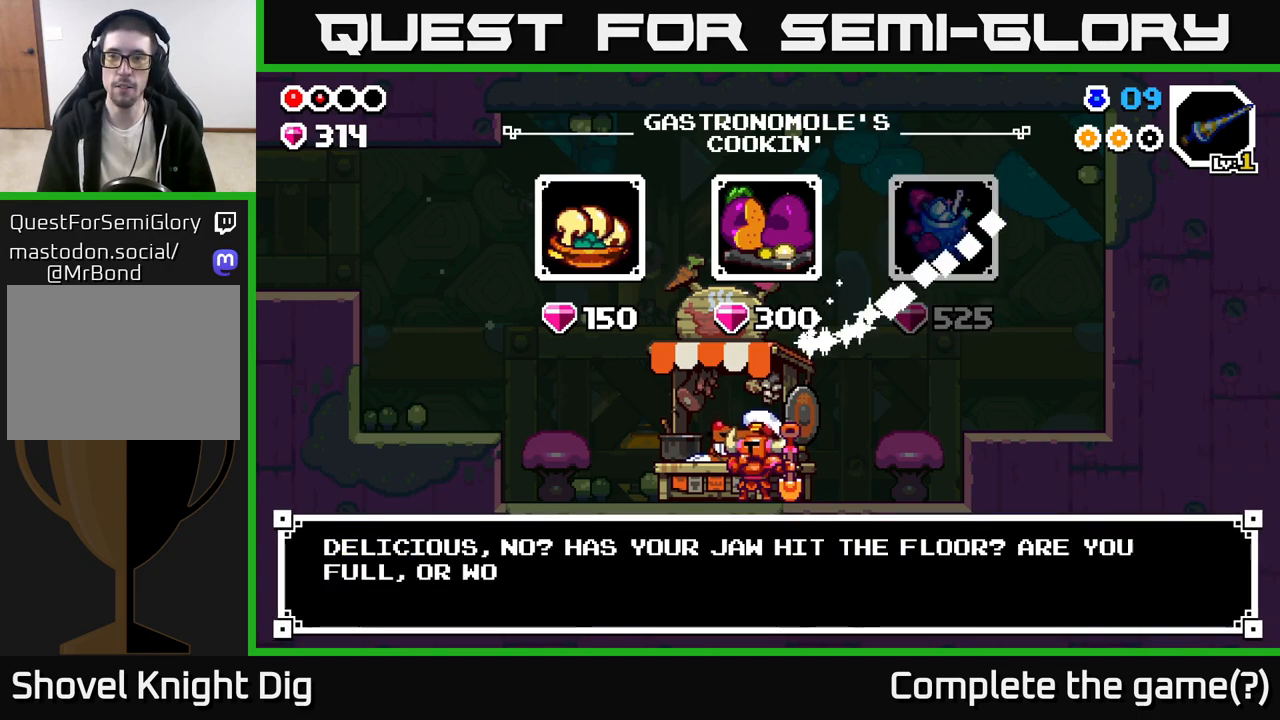
{"buttons": [], "left_stick": "center", "right_stick": "center", "events": [[17, "A", "down"], [100, "A", "up"]]}
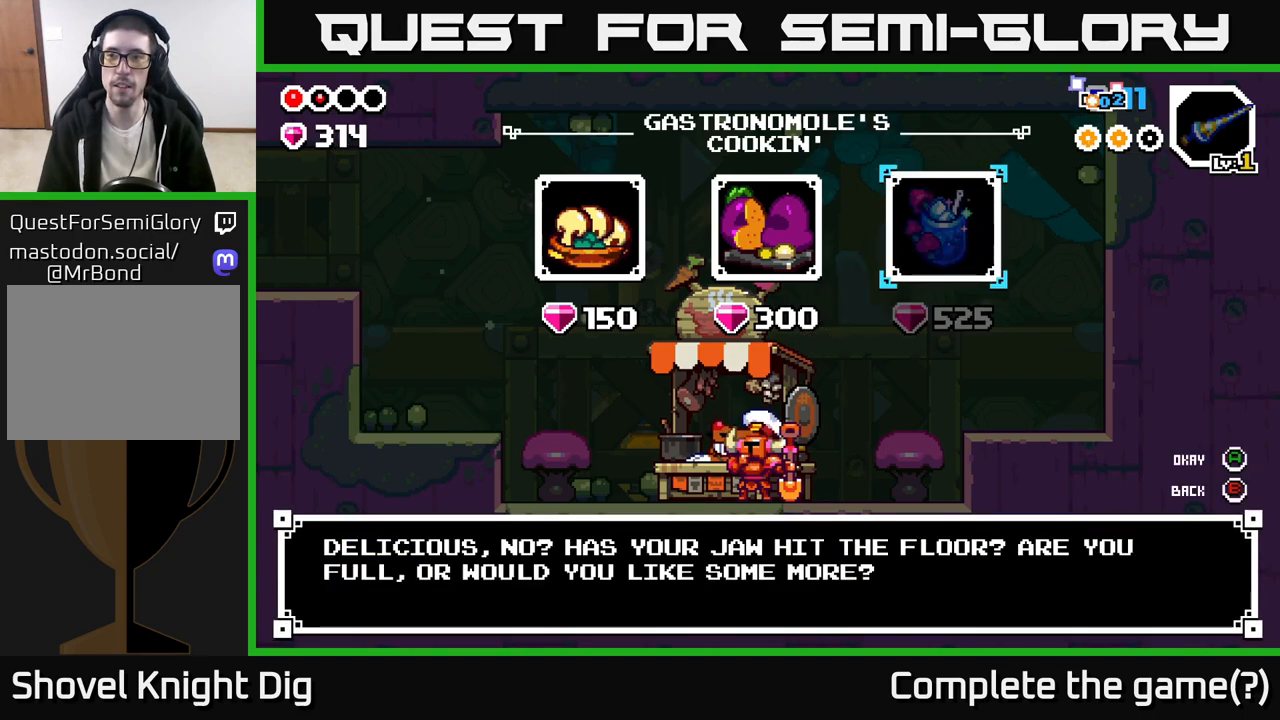
{"buttons": [], "left_stick": "center", "right_stick": "center", "events": [[433, "A", "down"], [483, "A", "up"]]}
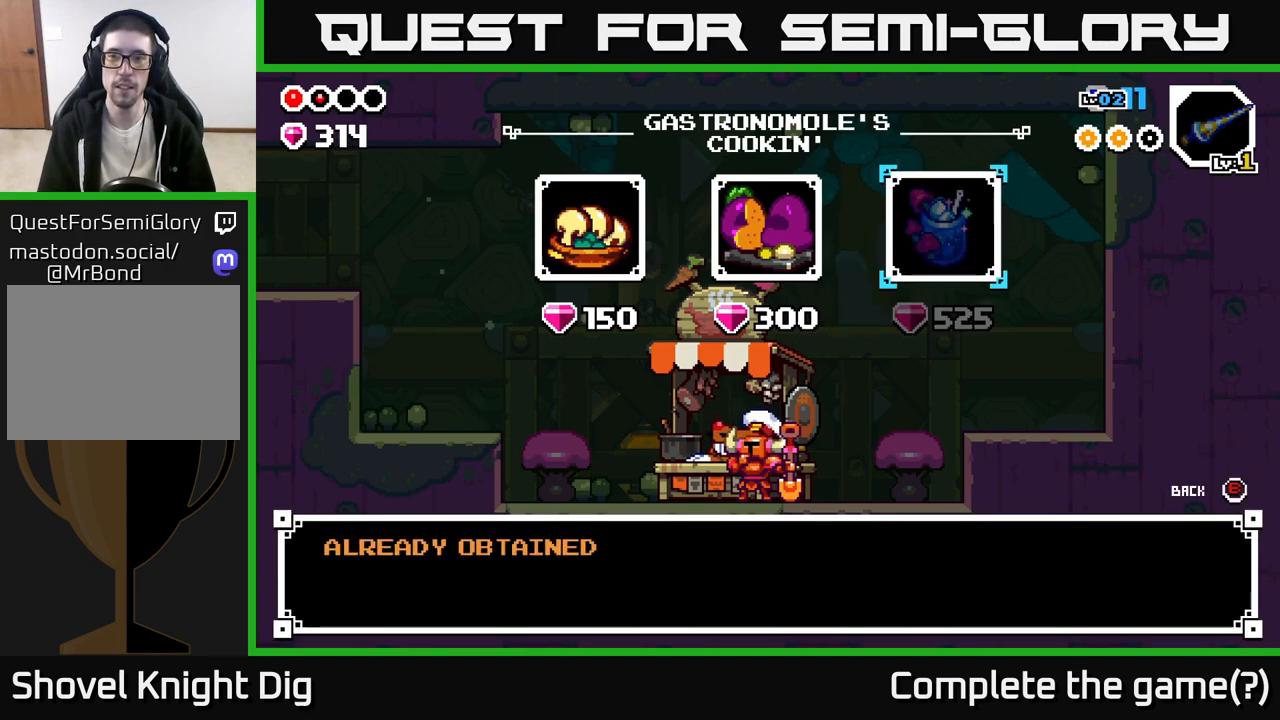
{"buttons": ["A"], "left_stick": "center", "right_stick": "center", "events": [[117, "left_stick", "left"], [333, "left_stick", "center"], [433, "A", "down"]]}
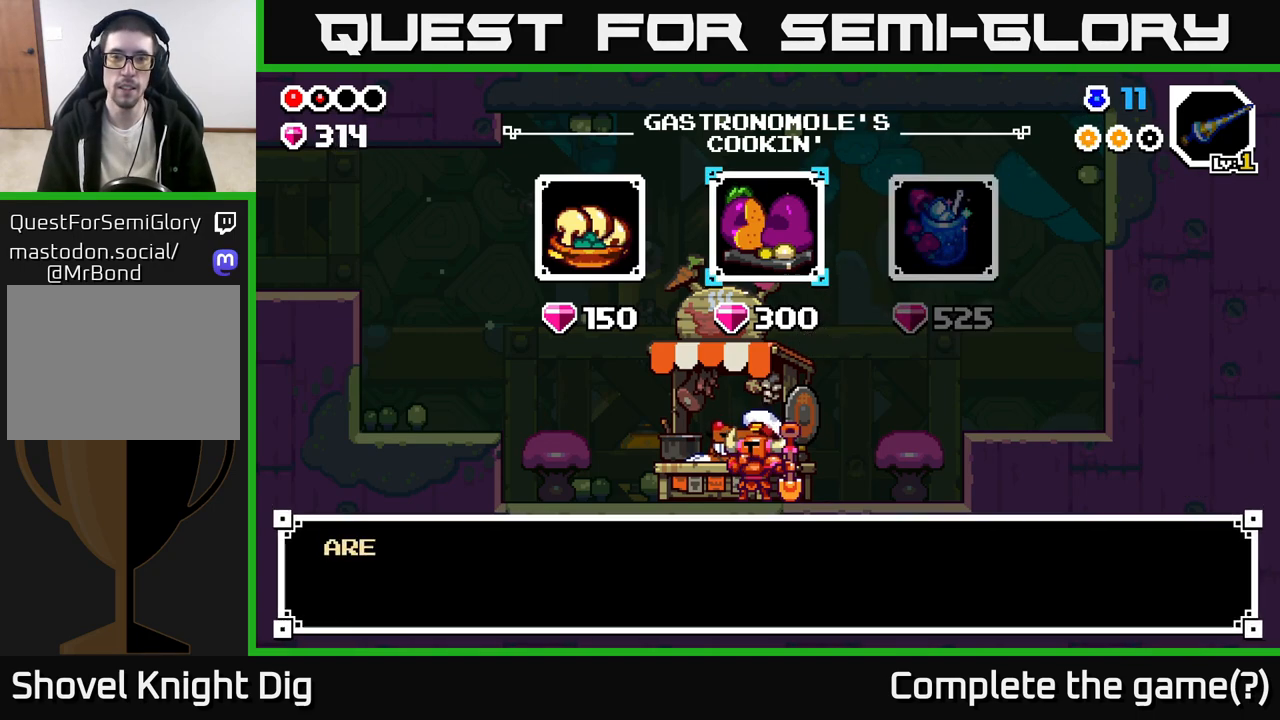
{"buttons": [], "left_stick": "center", "right_stick": "center", "events": [[33, "A", "up"], [117, "A", "down"], [200, "A", "up"], [300, "A", "down"], [400, "A", "up"]]}
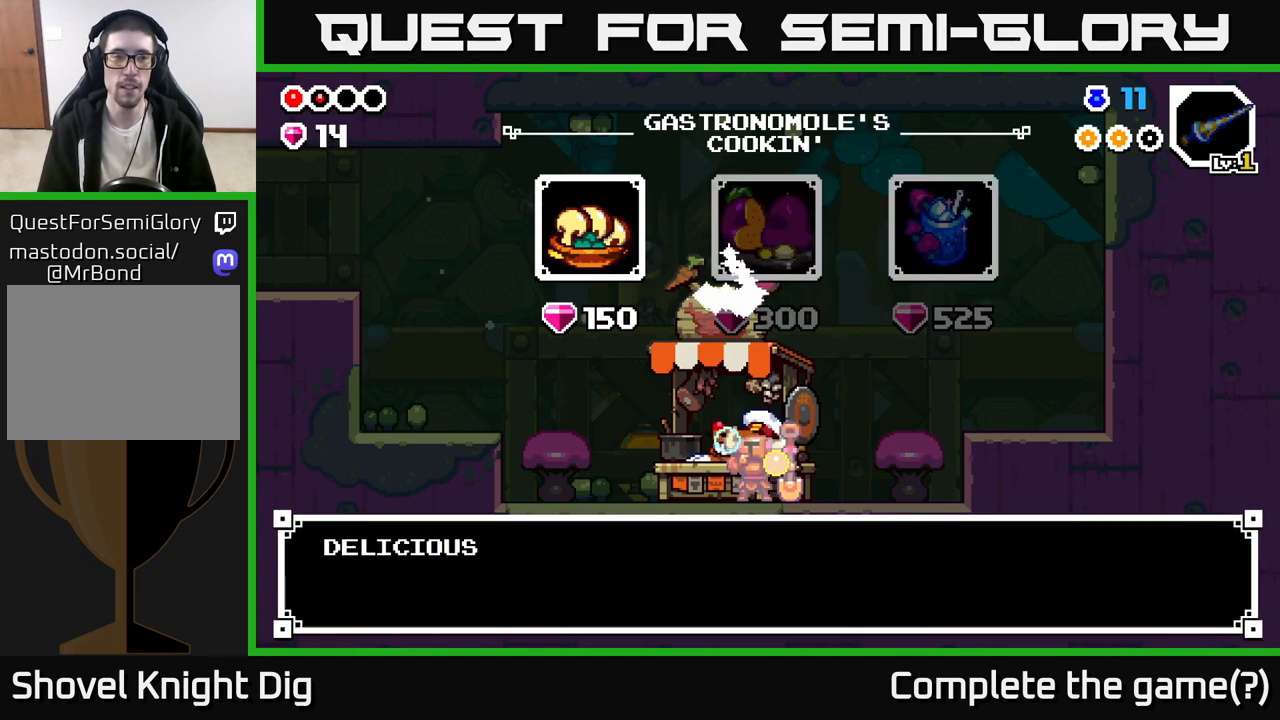
{"buttons": [], "left_stick": "center", "right_stick": "center", "events": [[233, "B", "down"], [333, "B", "up"]]}
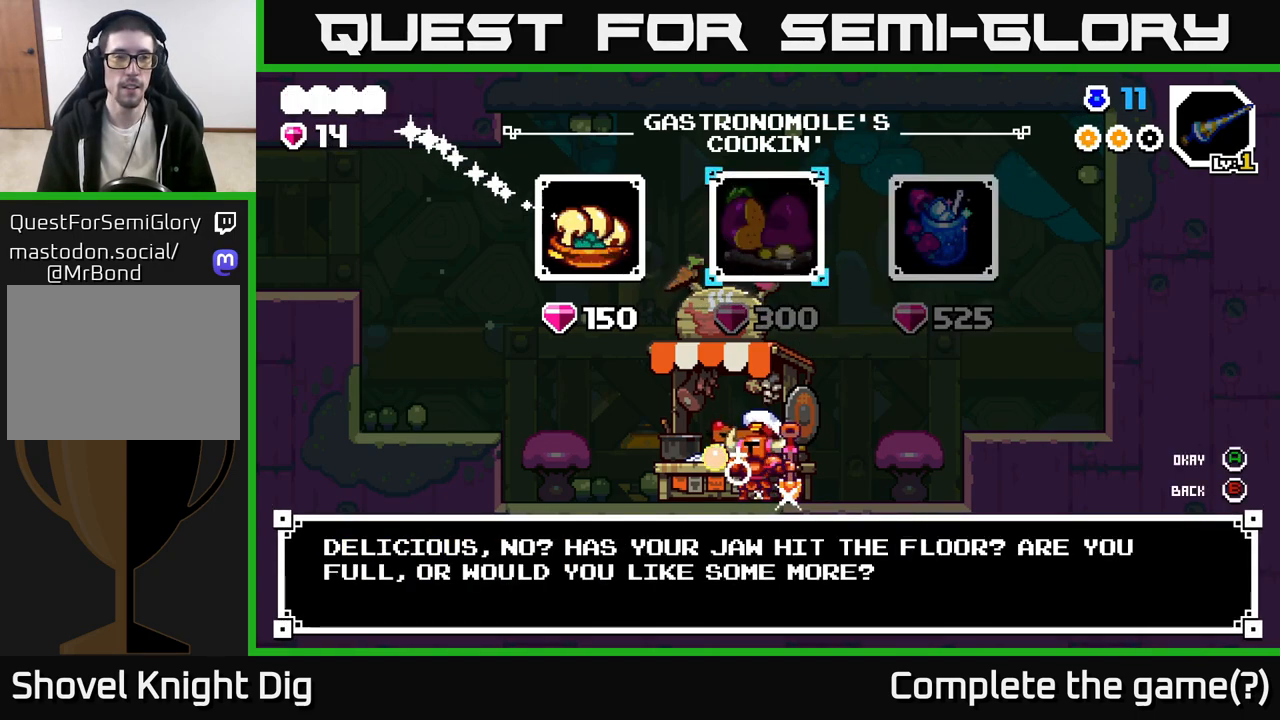
{"buttons": [], "left_stick": "left", "right_stick": "center", "events": [[100, "left_stick", "left"], [250, "B", "down"], [333, "B", "up"]]}
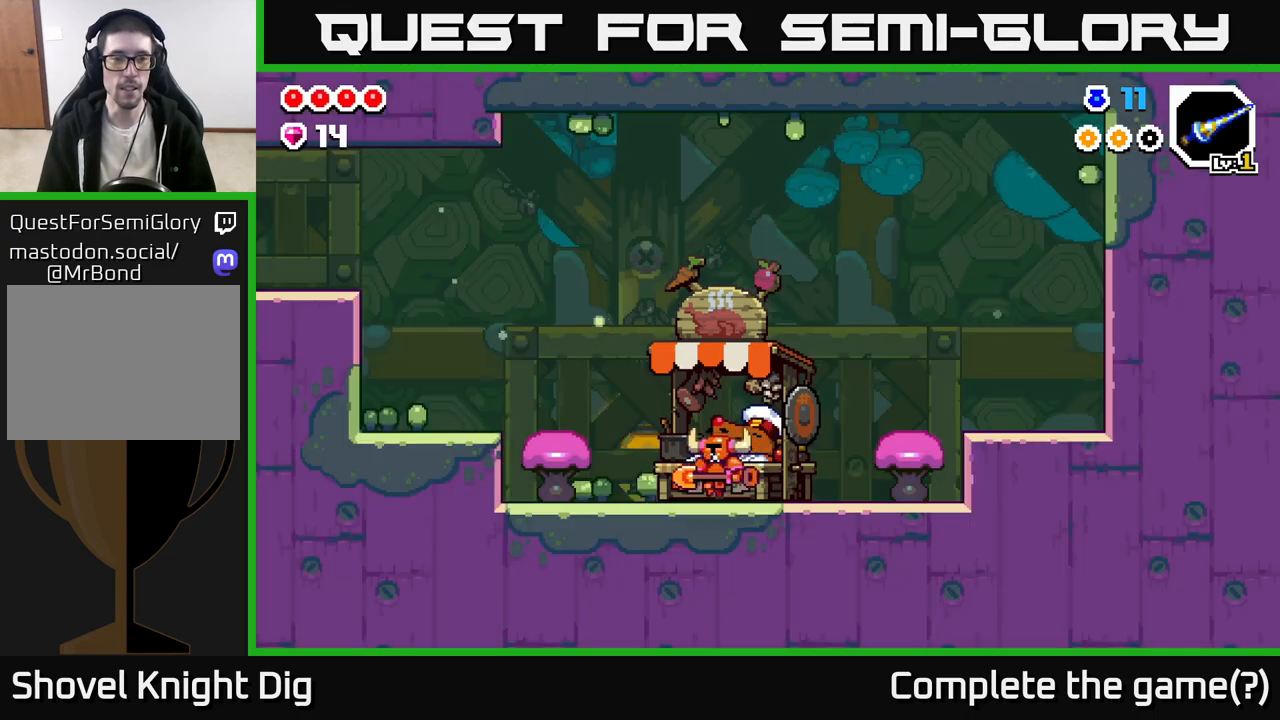
{"buttons": ["A"], "left_stick": "left", "right_stick": "center", "events": [[417, "A", "down"]]}
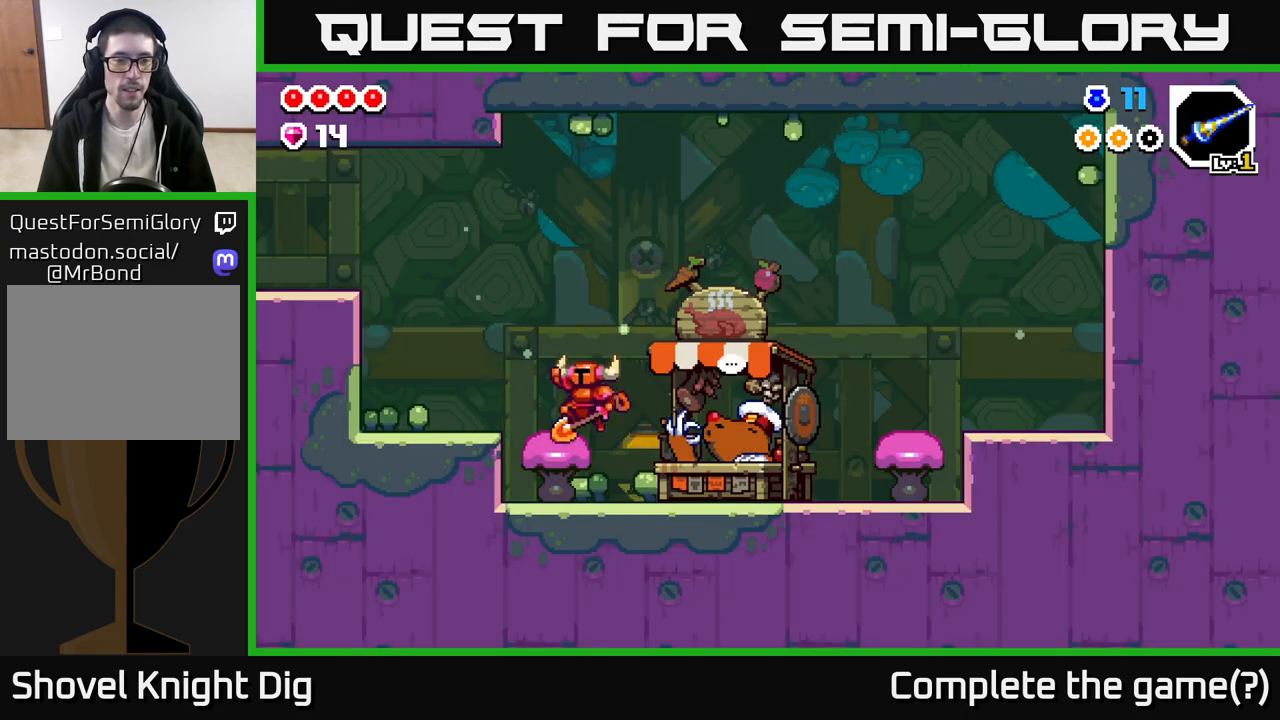
{"buttons": [], "left_stick": "left", "right_stick": "center", "events": [[83, "A", "up"]]}
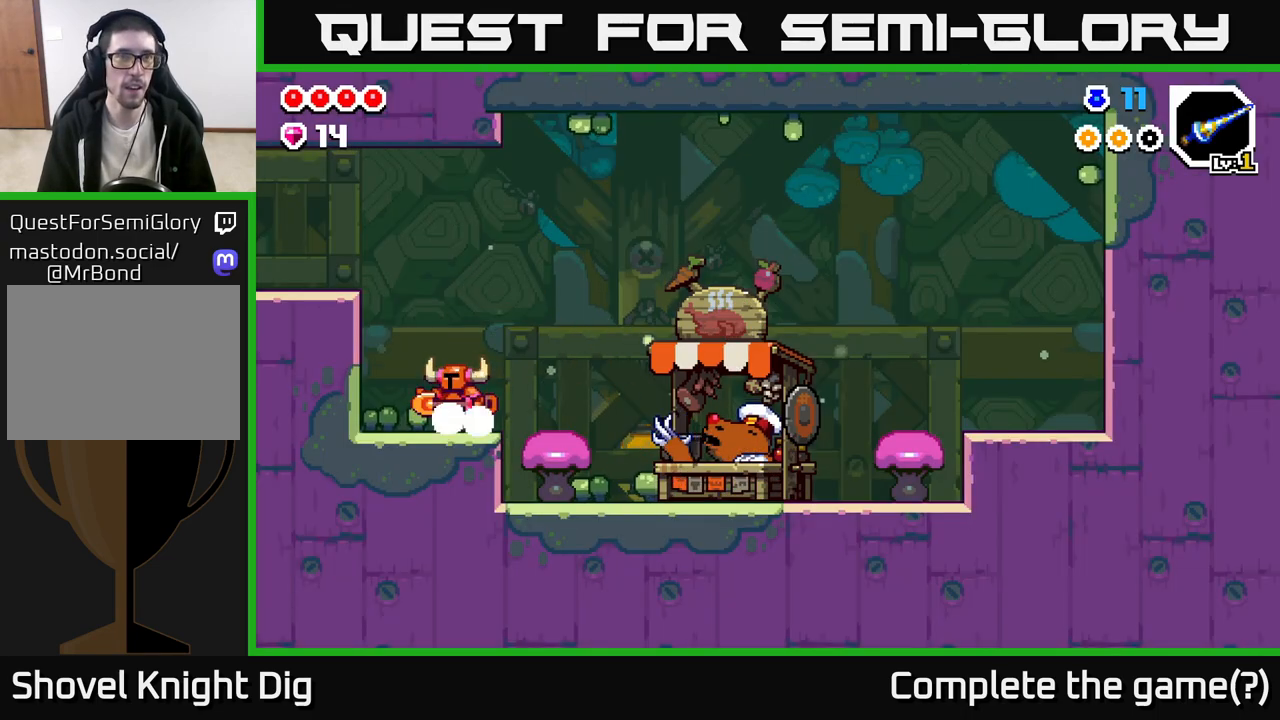
{"buttons": [], "left_stick": "left", "right_stick": "center", "events": [[33, "A", "down"], [383, "A", "up"]]}
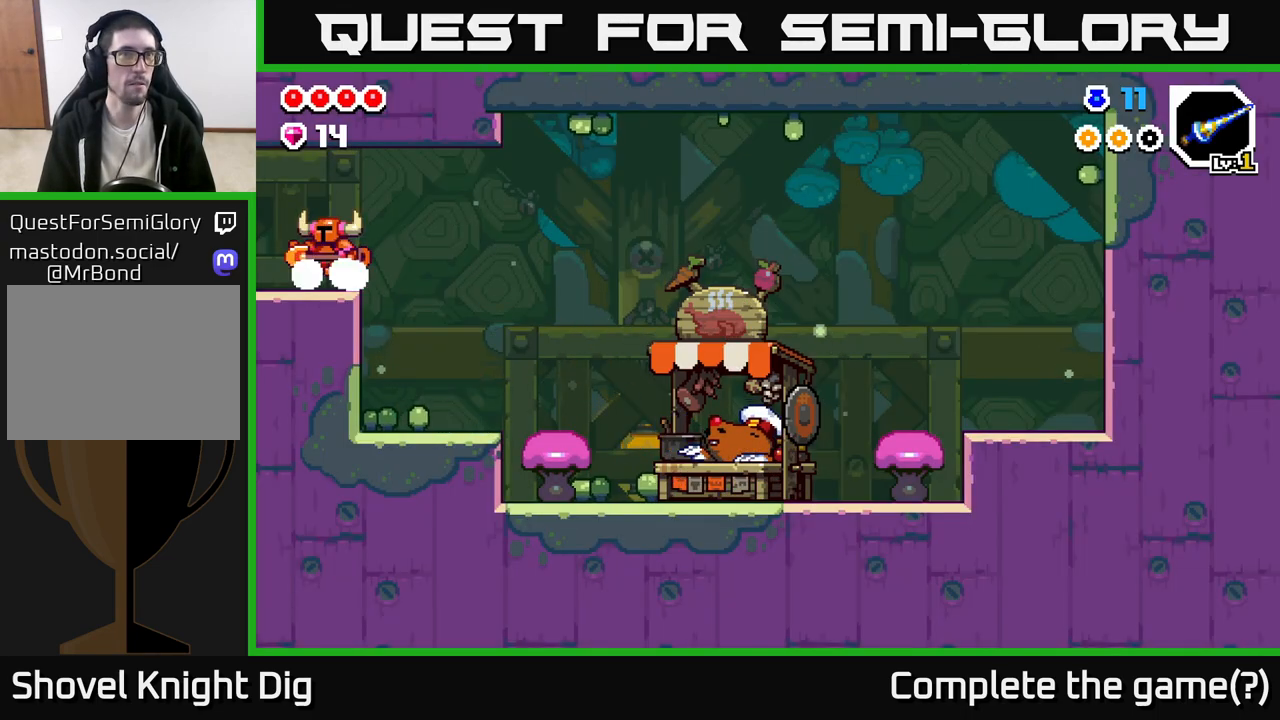
{"buttons": [], "left_stick": "left", "right_stick": "center", "events": [[33, "A", "down"], [167, "A", "up"]]}
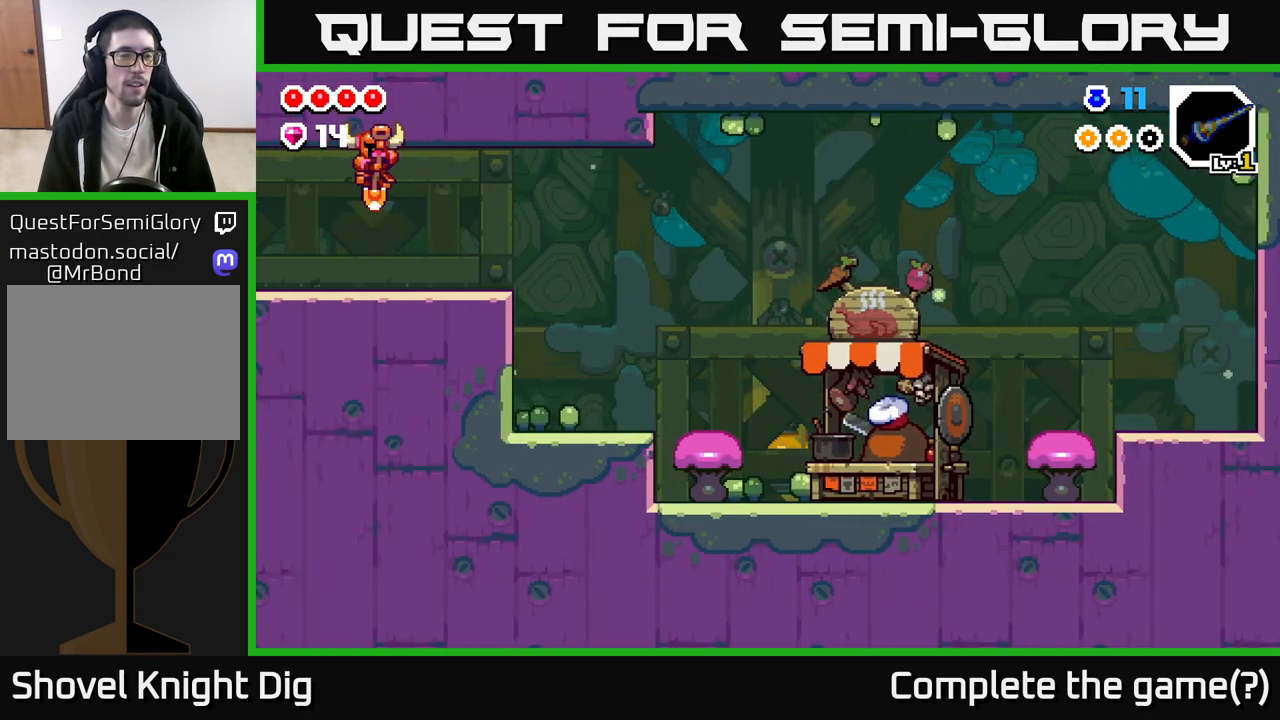
{"buttons": [], "left_stick": "left", "right_stick": "center", "events": [[17, "left_stick", "center"], [133, "left_stick", "left"]]}
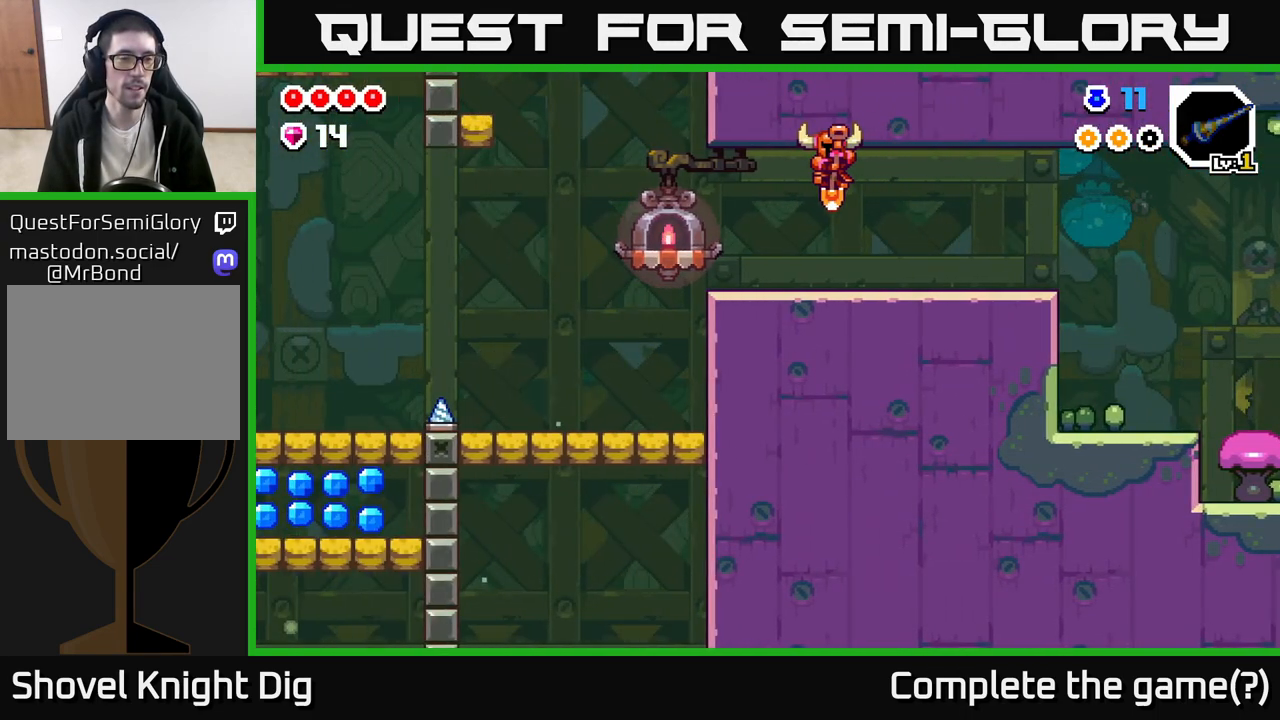
{"buttons": [], "left_stick": "left", "right_stick": "center", "events": []}
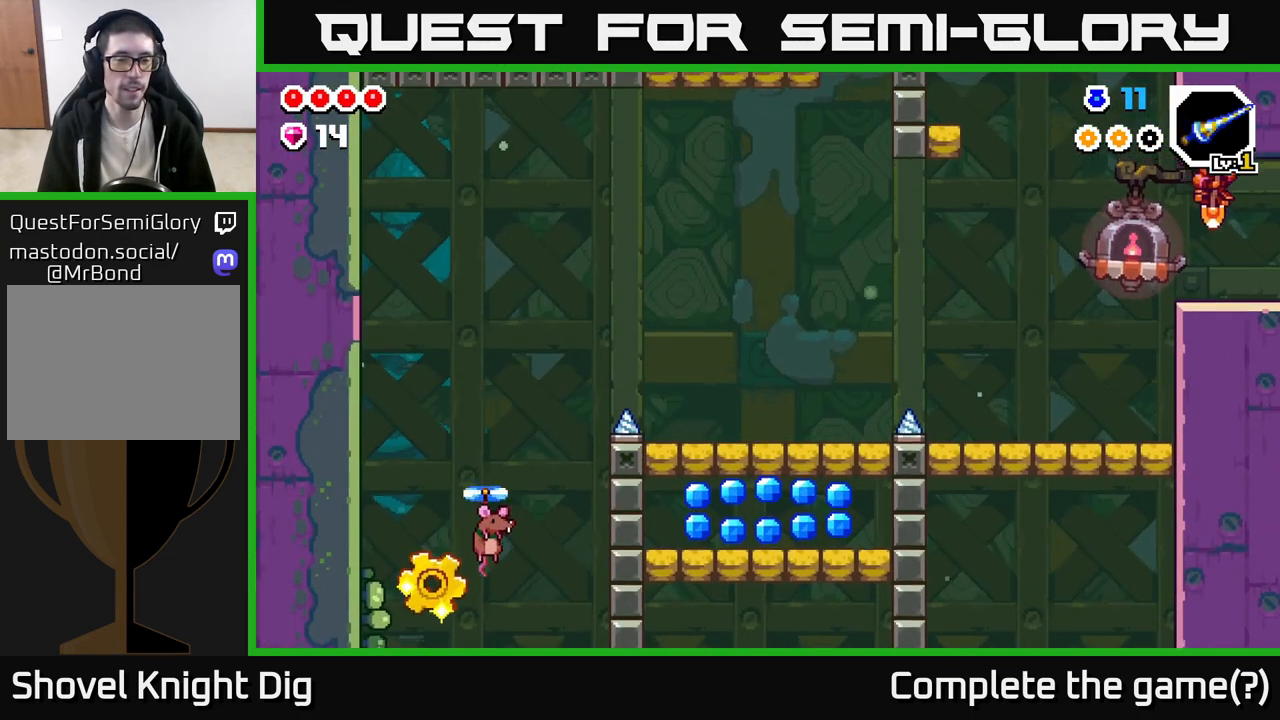
{"buttons": [], "left_stick": "left", "right_stick": "center", "events": []}
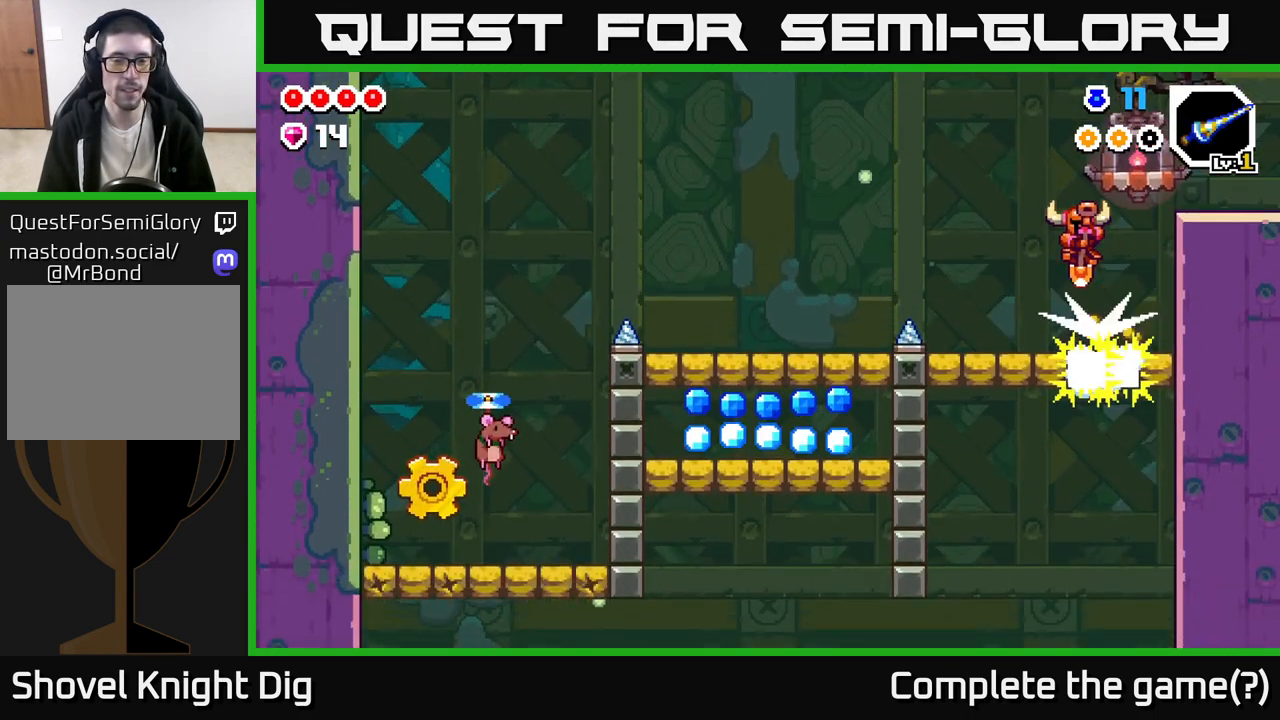
{"buttons": [], "left_stick": "right", "right_stick": "center", "events": [[250, "A", "down"], [450, "A", "up"], [467, "left_stick", "right"]]}
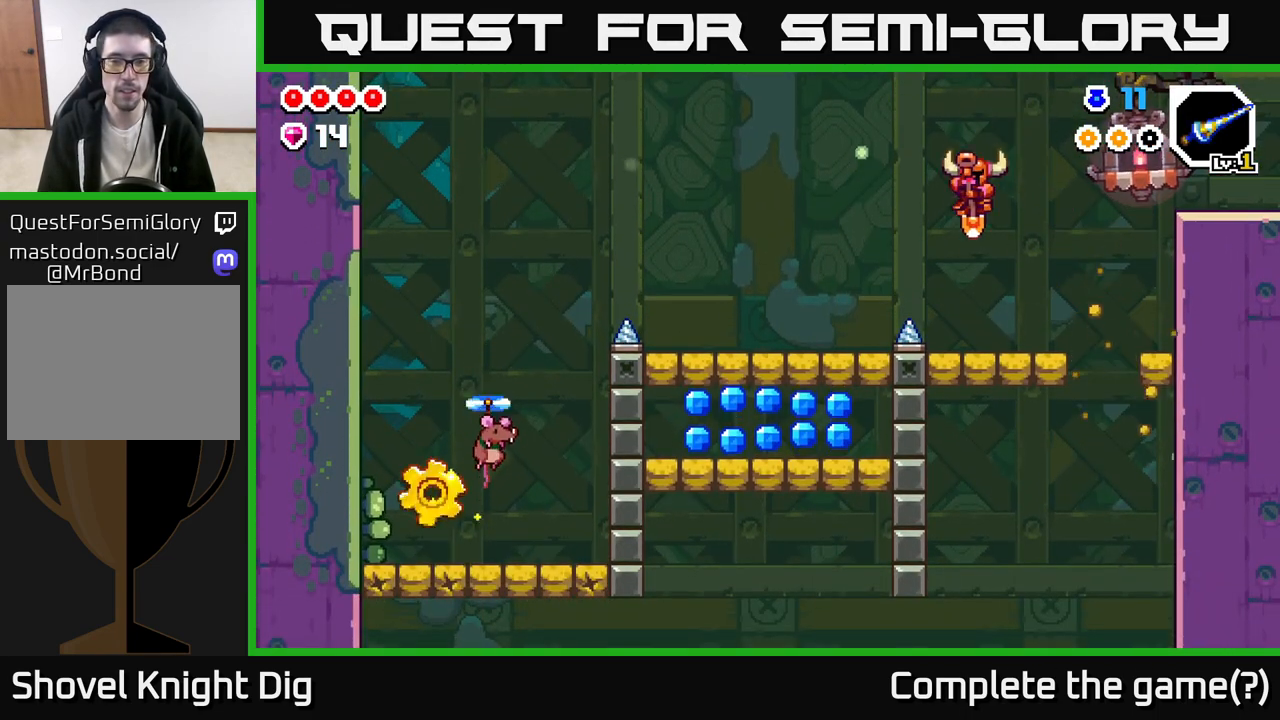
{"buttons": ["A"], "left_stick": "left", "right_stick": "center", "events": [[33, "A", "down"], [183, "left_stick", "left"]]}
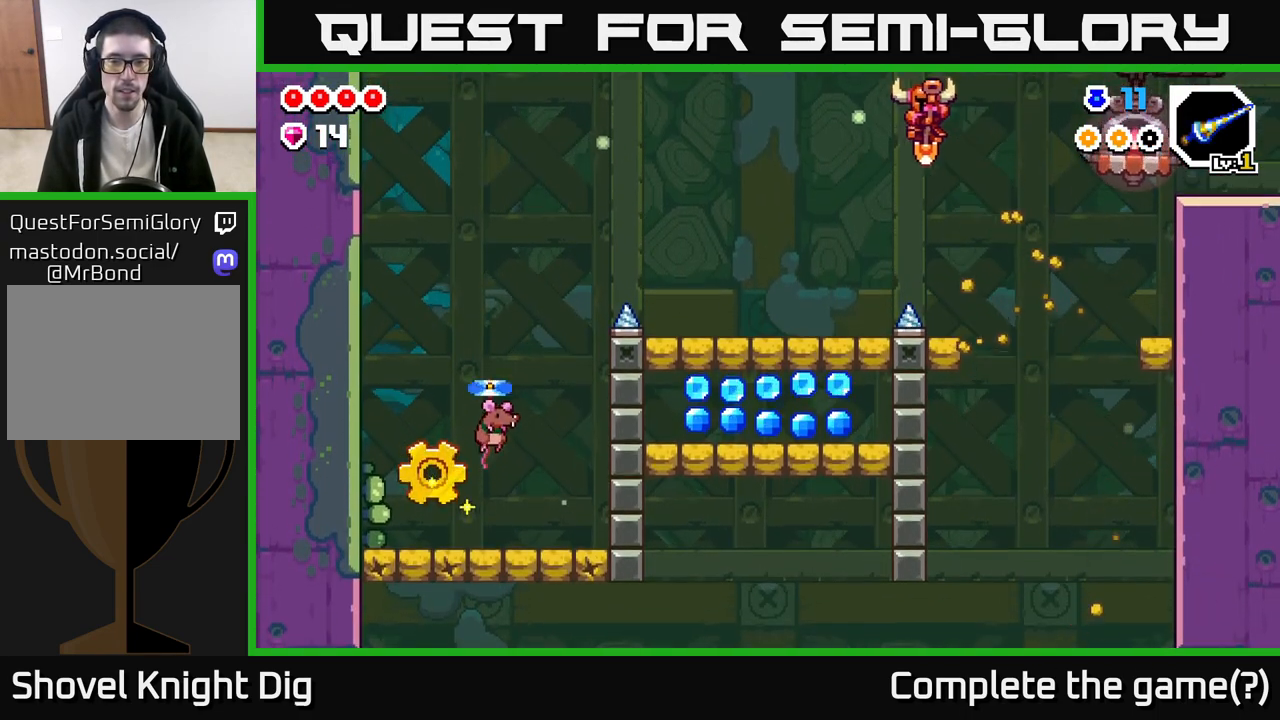
{"buttons": ["A"], "left_stick": "left", "right_stick": "center", "events": [[233, "A", "up"], [400, "A", "down"]]}
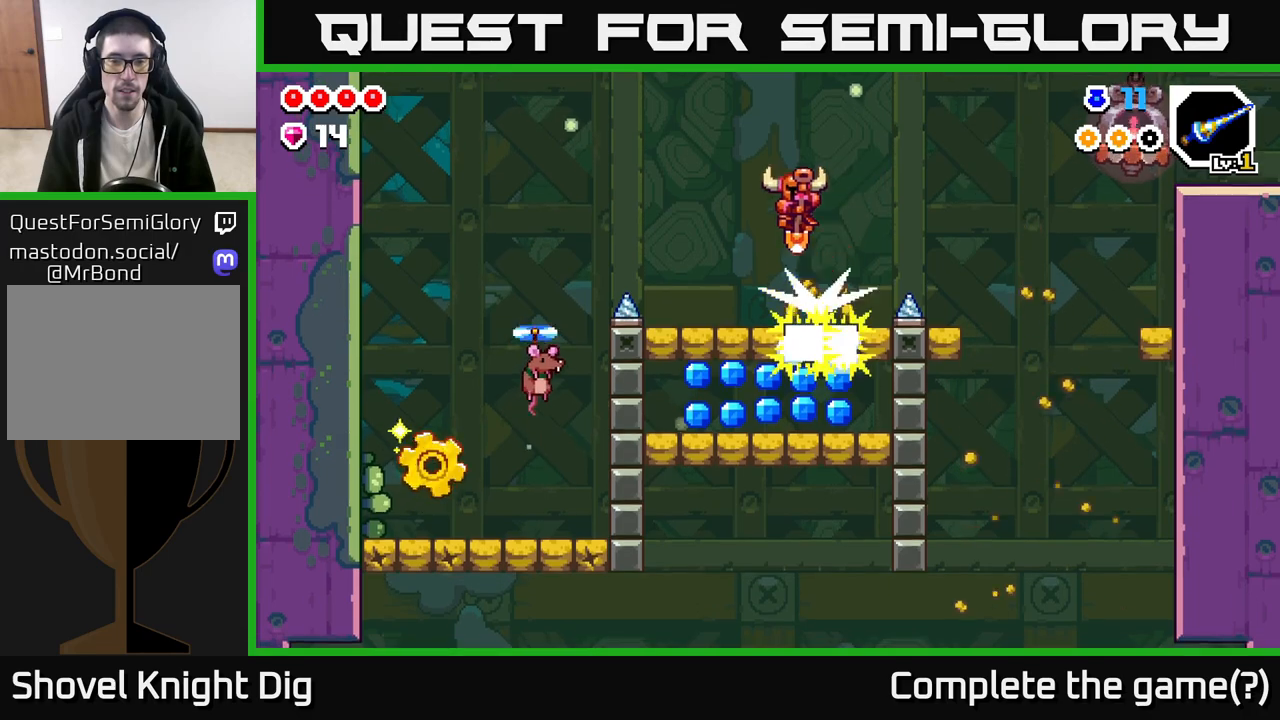
{"buttons": [], "left_stick": "center", "right_stick": "center", "events": [[50, "A", "up"], [350, "left_stick", "center"]]}
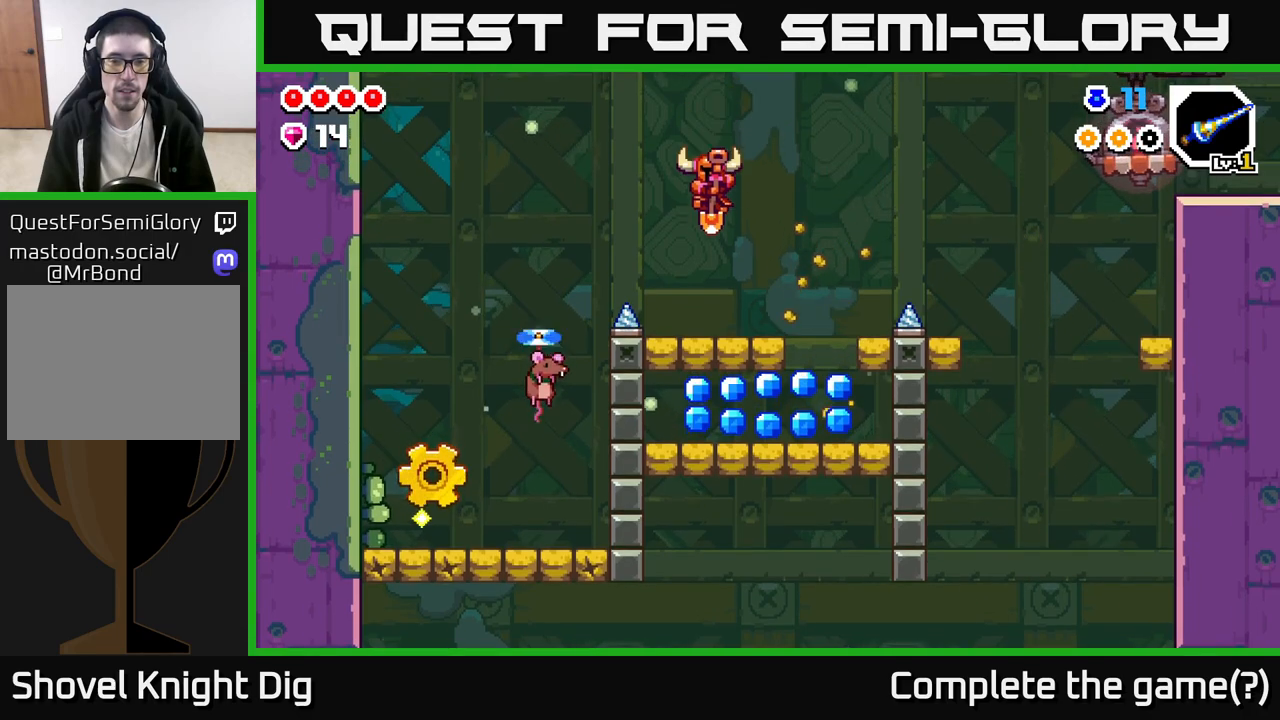
{"buttons": [], "left_stick": "center", "right_stick": "center", "events": [[183, "left_stick", "right"], [450, "left_stick", "center"]]}
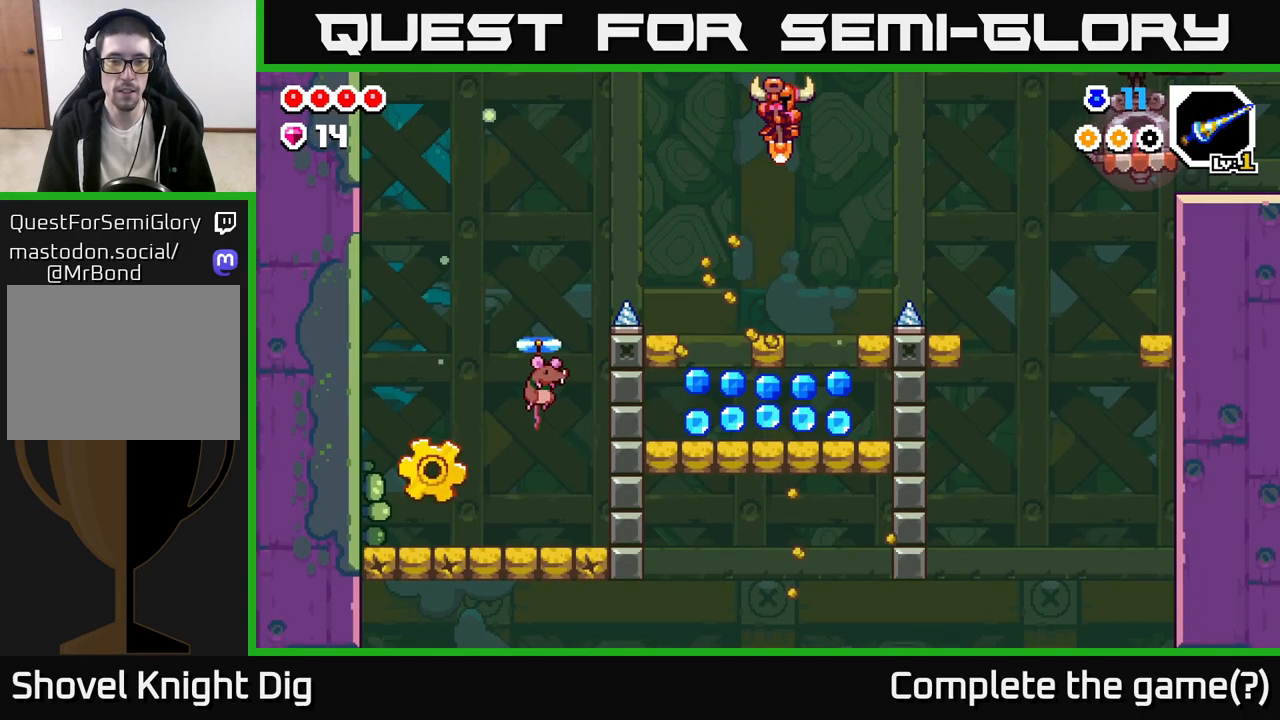
{"buttons": [], "left_stick": "center", "right_stick": "center", "events": [[17, "left_stick", "left"], [100, "left_stick", "center"]]}
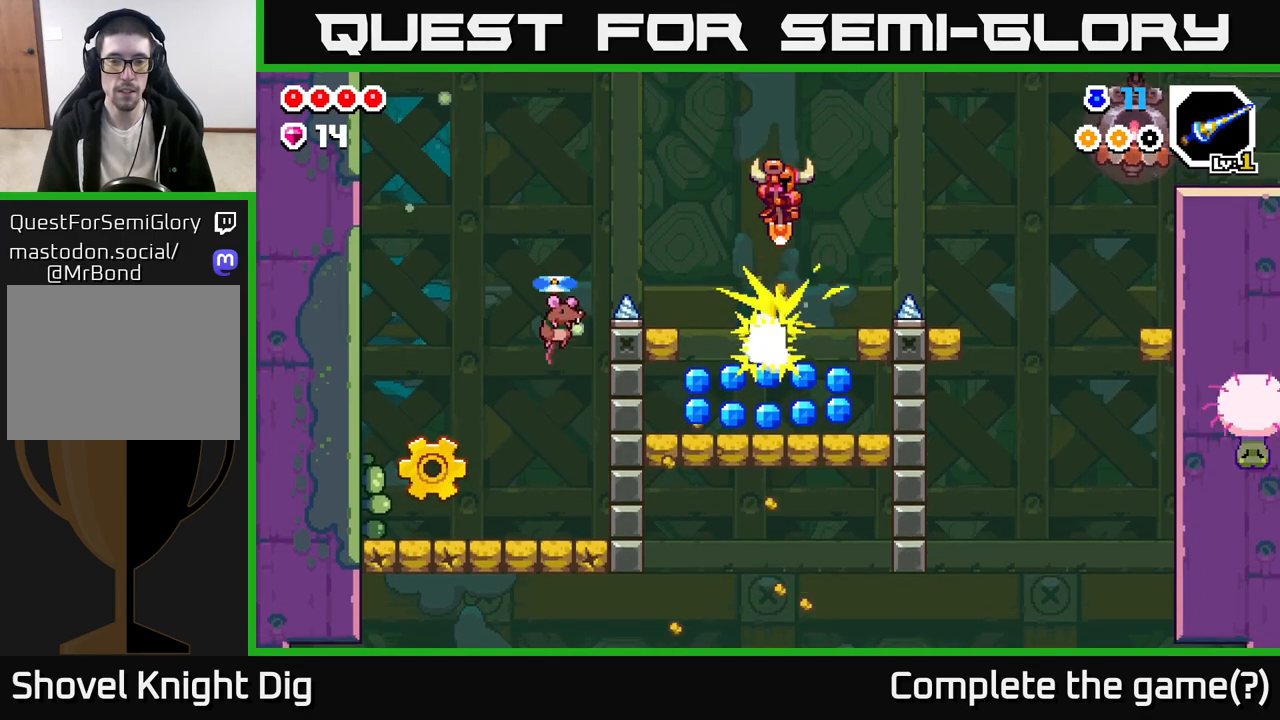
{"buttons": [], "left_stick": "center", "right_stick": "center", "events": [[217, "left_stick", "right"], [367, "left_stick", "center"]]}
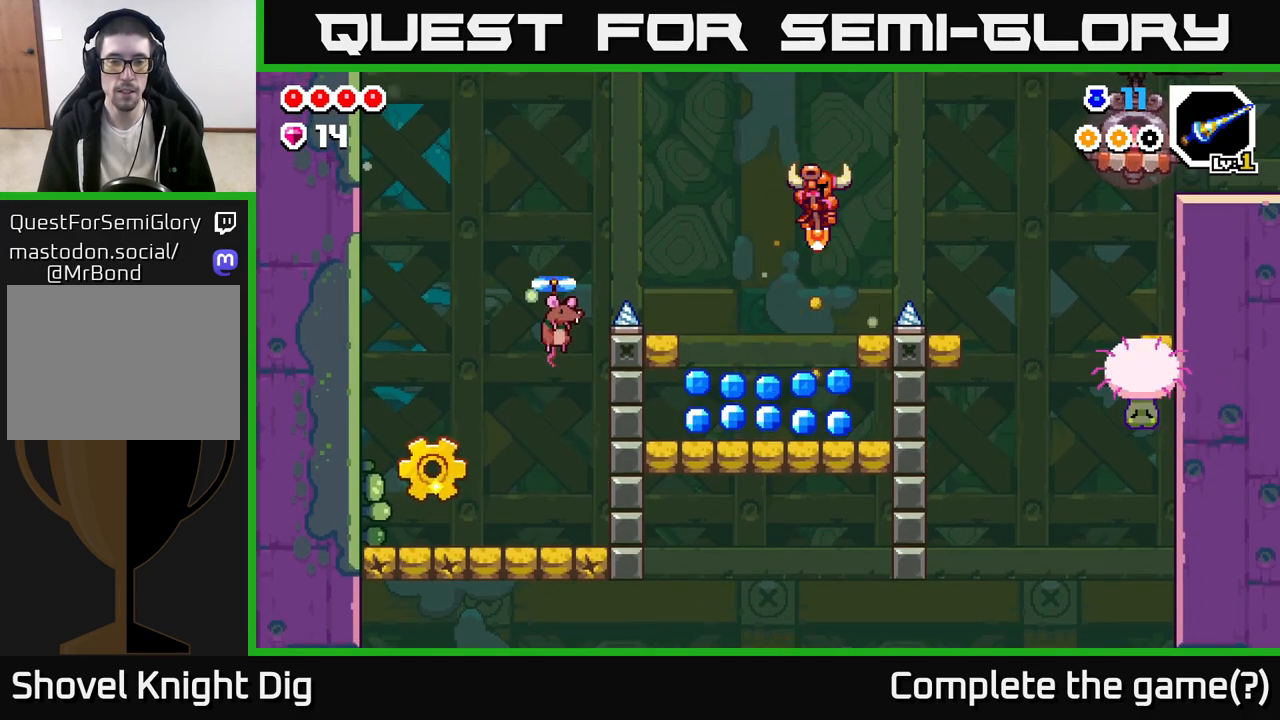
{"buttons": ["A"], "left_stick": "left", "right_stick": "center", "events": [[400, "left_stick", "left"], [433, "A", "down"]]}
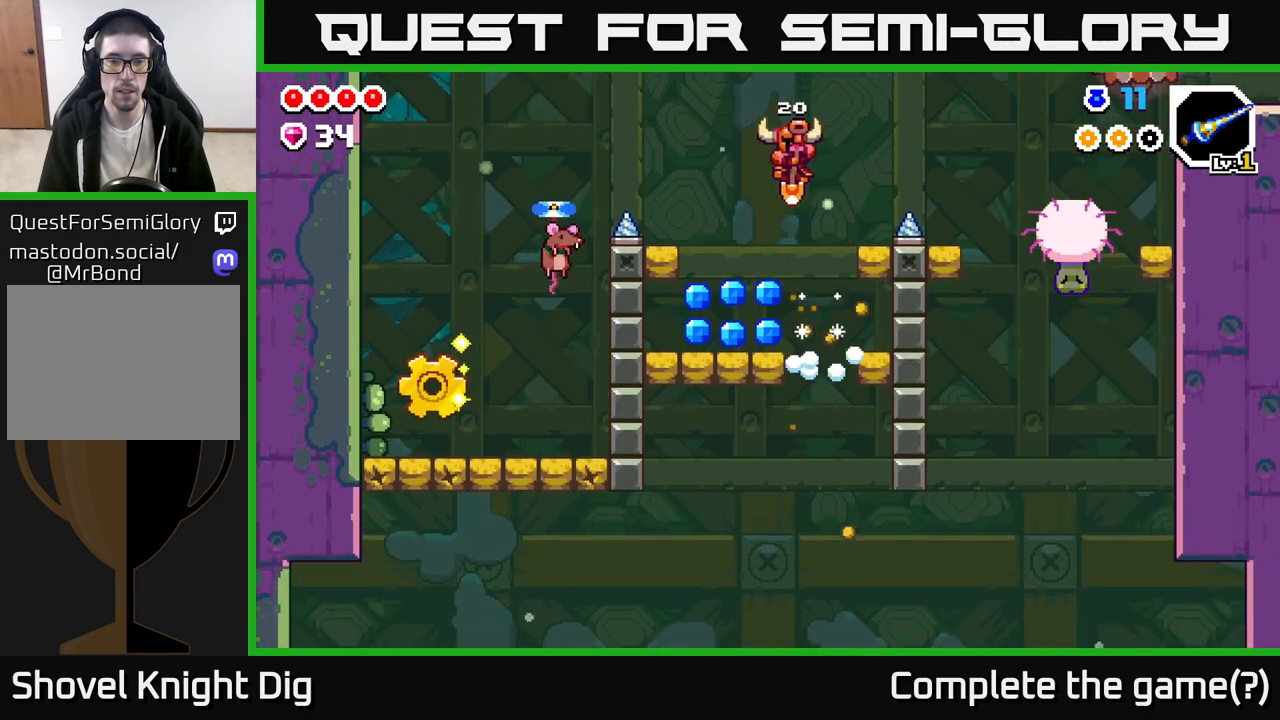
{"buttons": [], "left_stick": "right", "right_stick": "center", "events": [[17, "A", "up"], [333, "left_stick", "center"], [383, "left_stick", "right"]]}